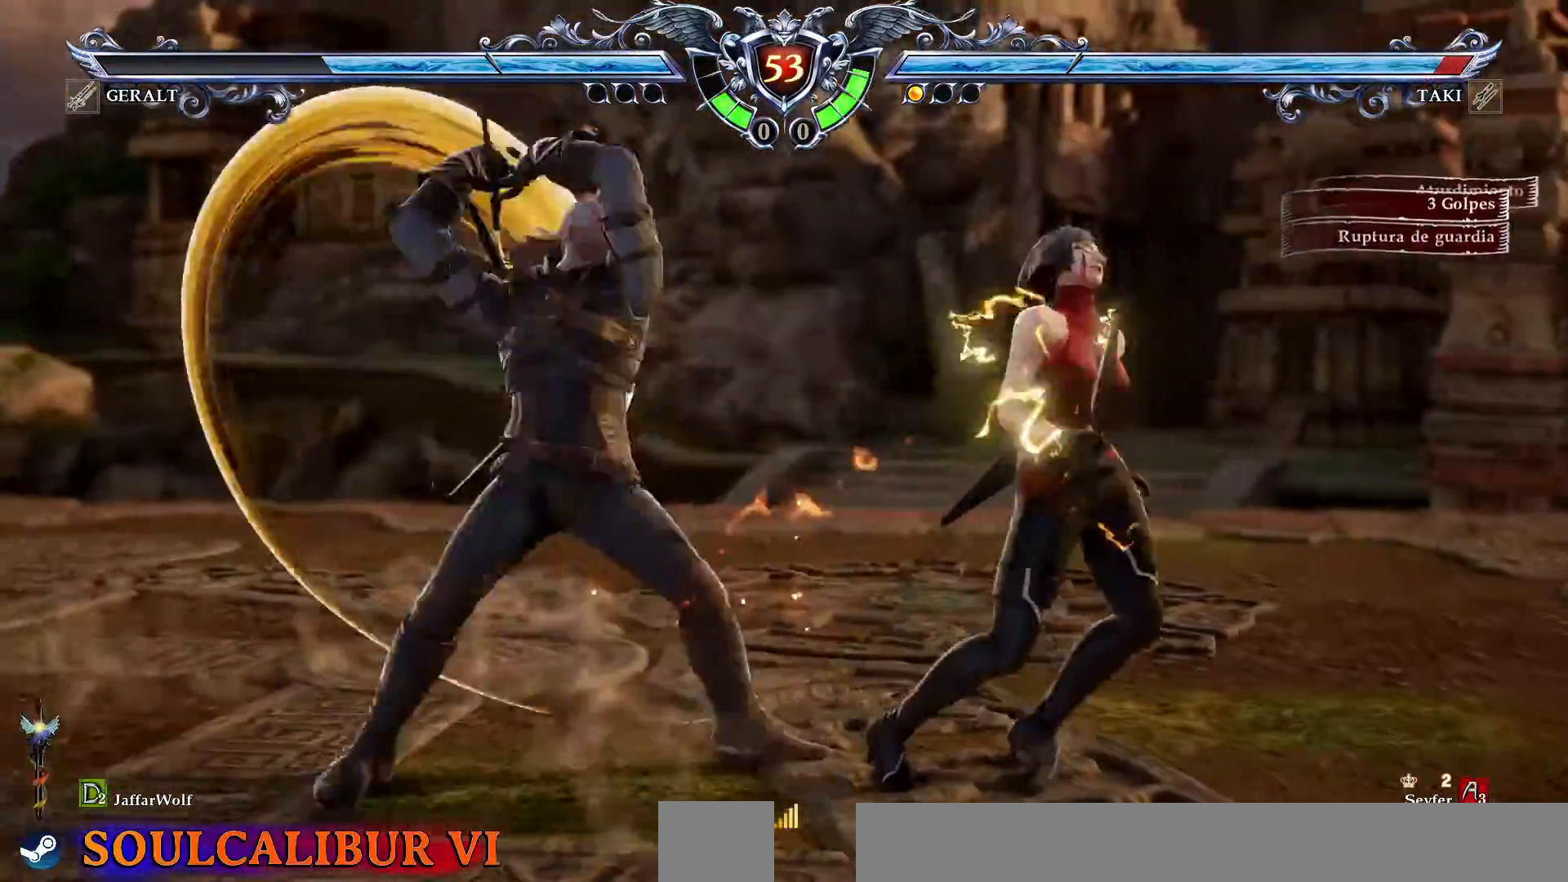
Gameplay with a controller (PlayStation layout); each line is a JSON object with the inputs held at the frame after it (dt_ms = milliseconds from this image to that frame). "events" lists button and stick changes between this image and that frame as [ms after this image, input, new state], when the widget could be followed in between. Not read: L3 R3.
{"dt_ms": 500, "buttons": [], "events": [[267, "CROSS", "up"]]}
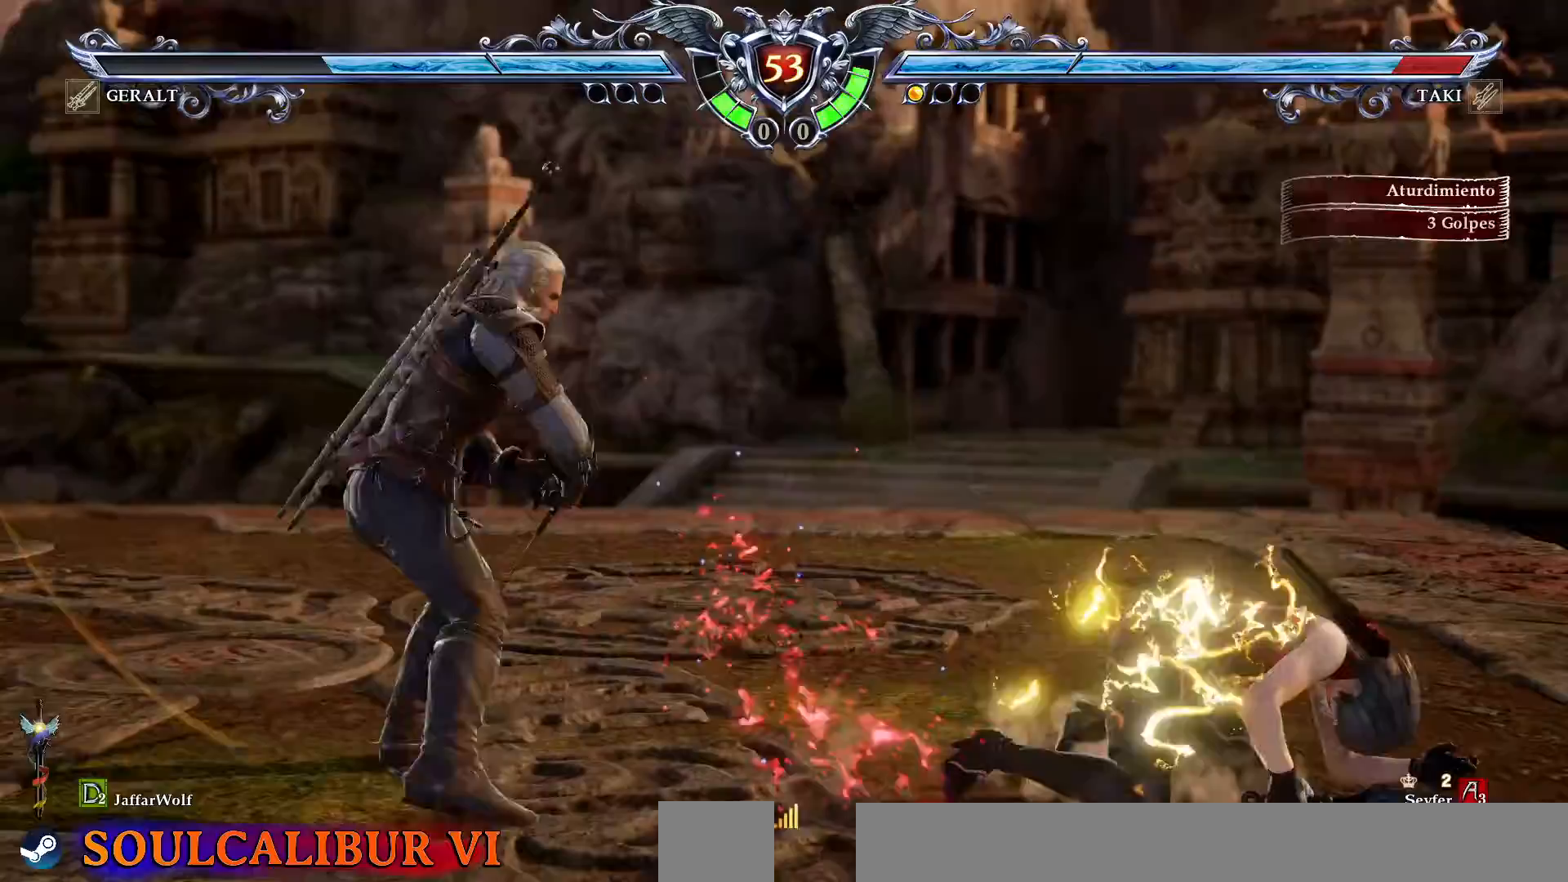
{"dt_ms": 500, "buttons": ["CROSS"]}
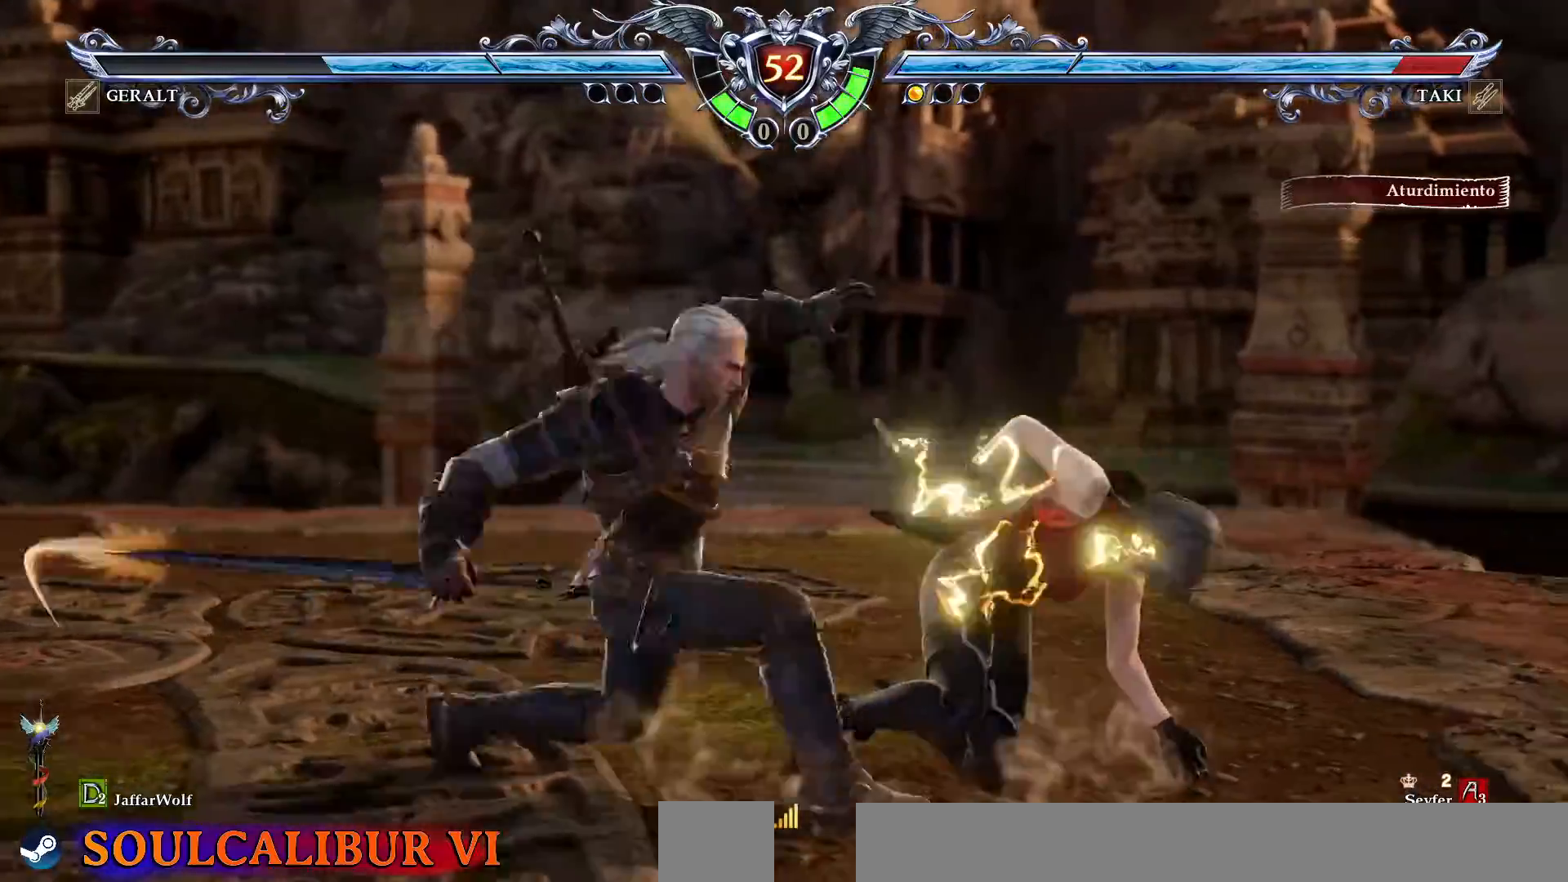
{"dt_ms": 500, "buttons": ["CROSS"]}
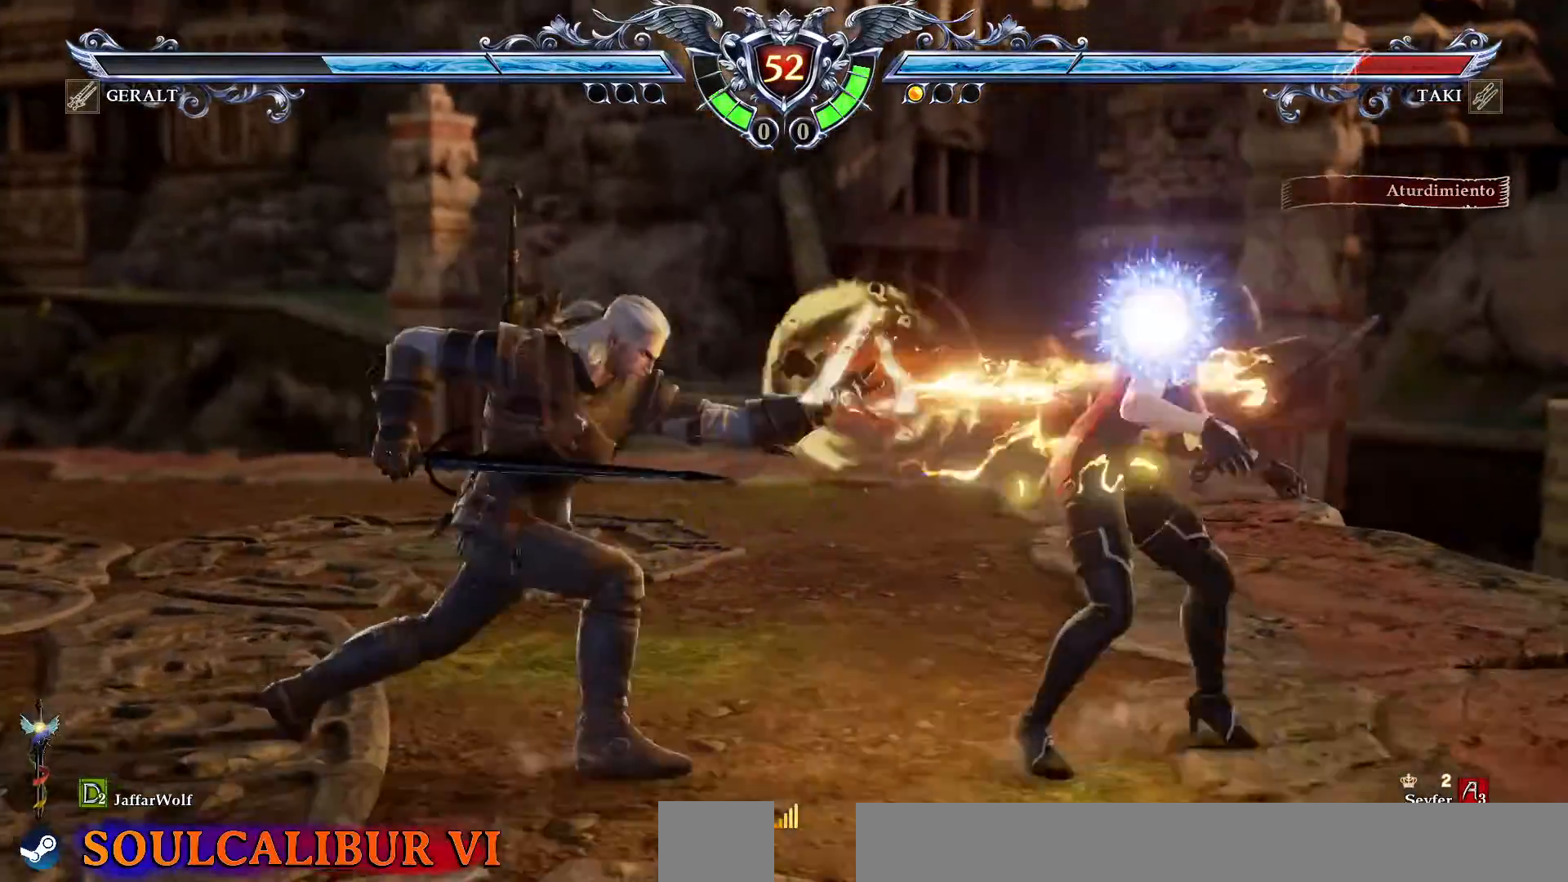
{"dt_ms": 500, "buttons": ["CROSS", "R1"]}
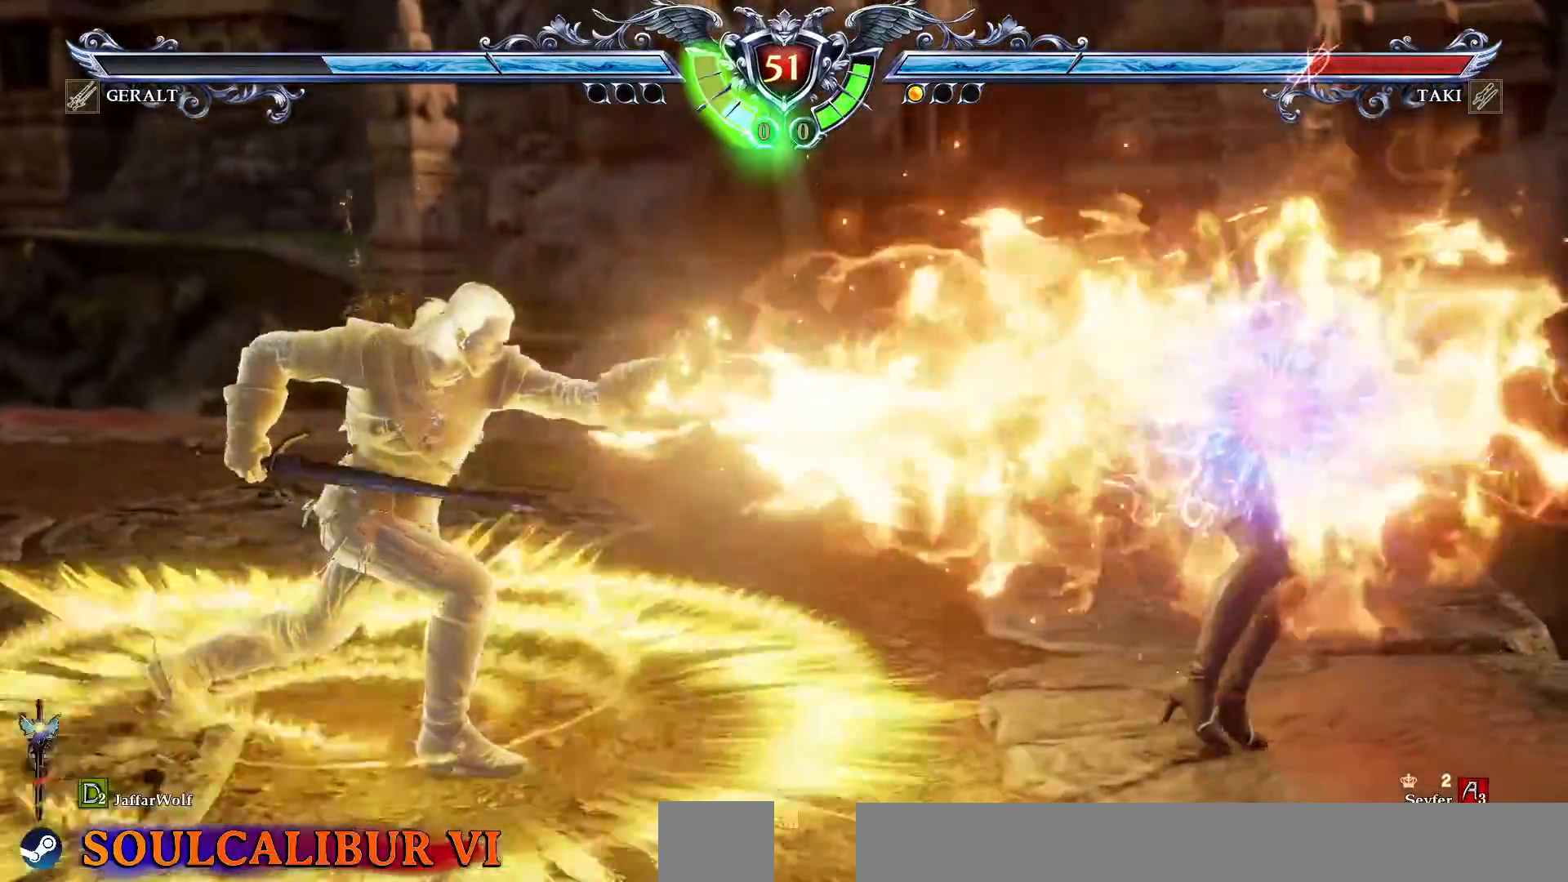
{"dt_ms": 500, "buttons": ["DPAD_DOWN"], "events": [[17, "L1", "down"], [67, "CROSS", "up"], [67, "L1", "up"], [67, "R1", "up"], [167, "DPAD_DOWN", "down"]]}
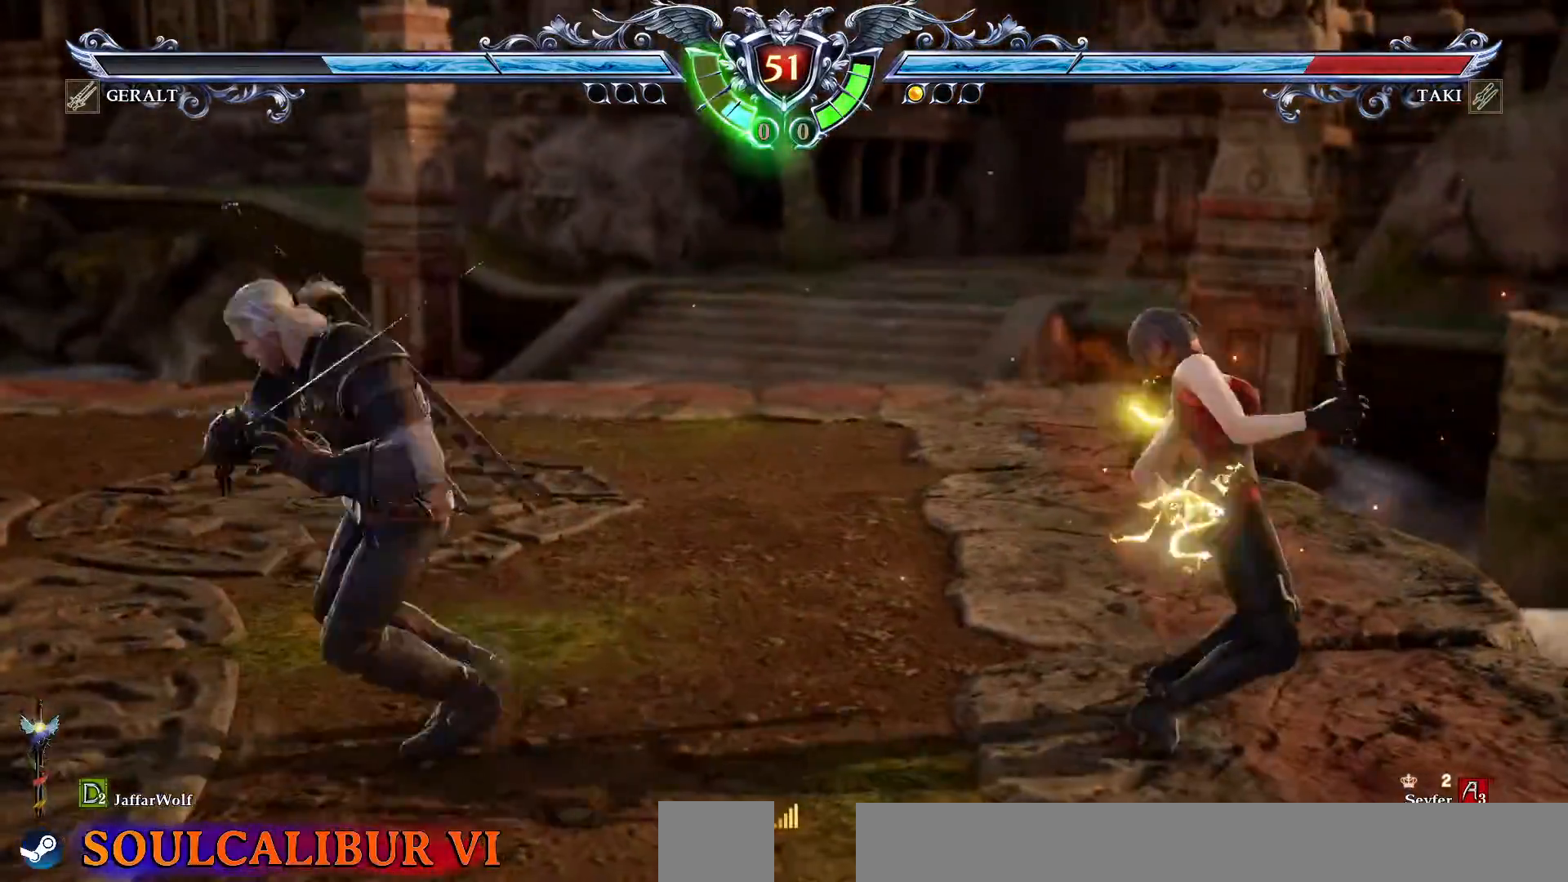
{"dt_ms": 500, "buttons": [], "events": [[333, "DPAD_DOWN", "up"]]}
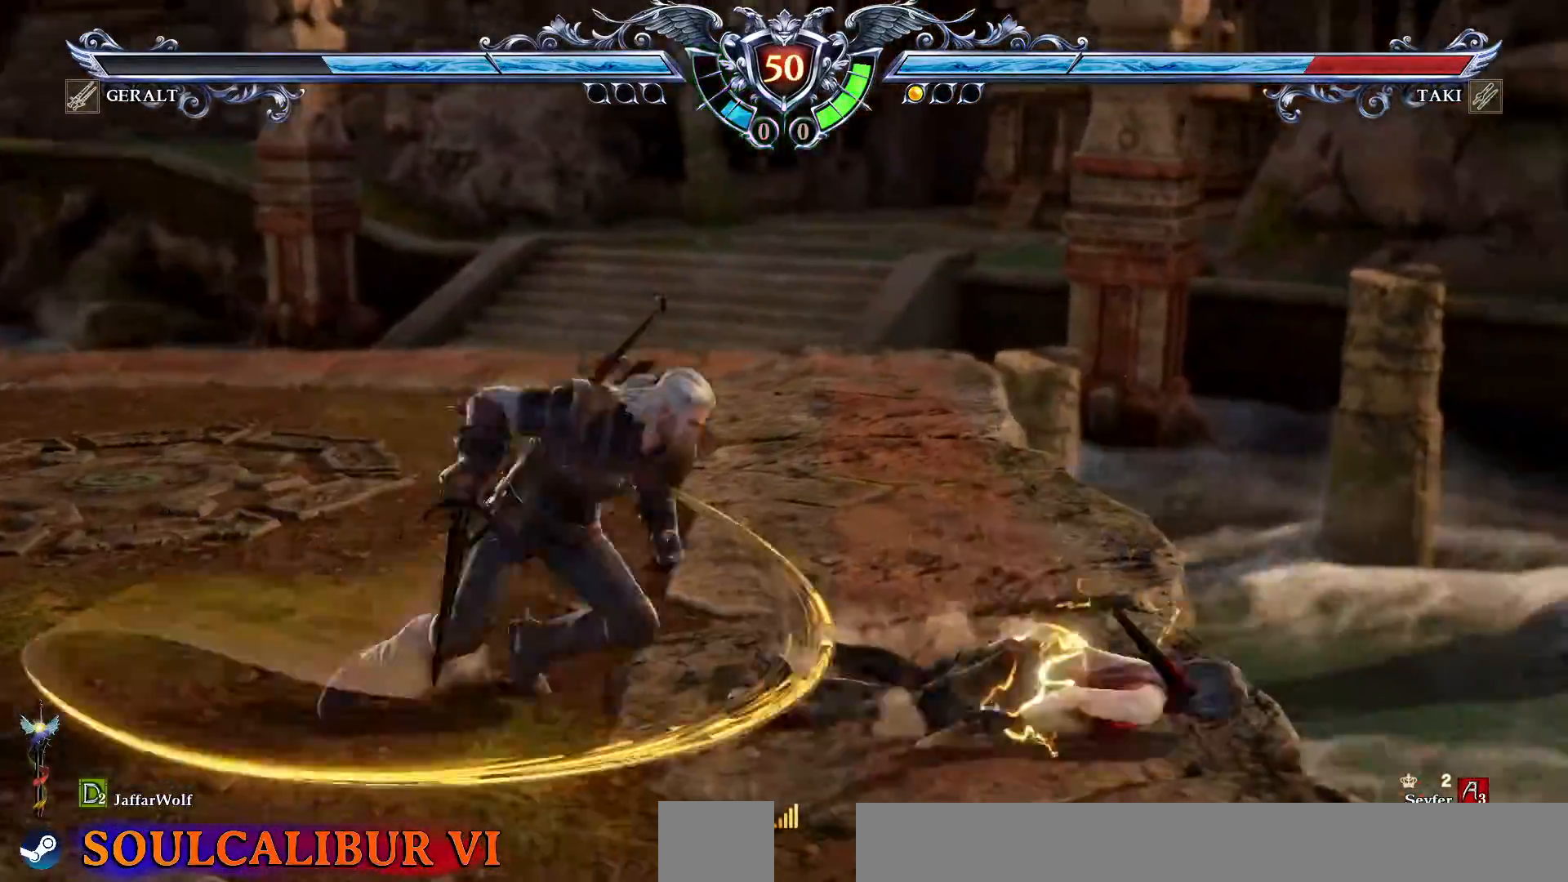
{"dt_ms": 1000, "buttons": []}
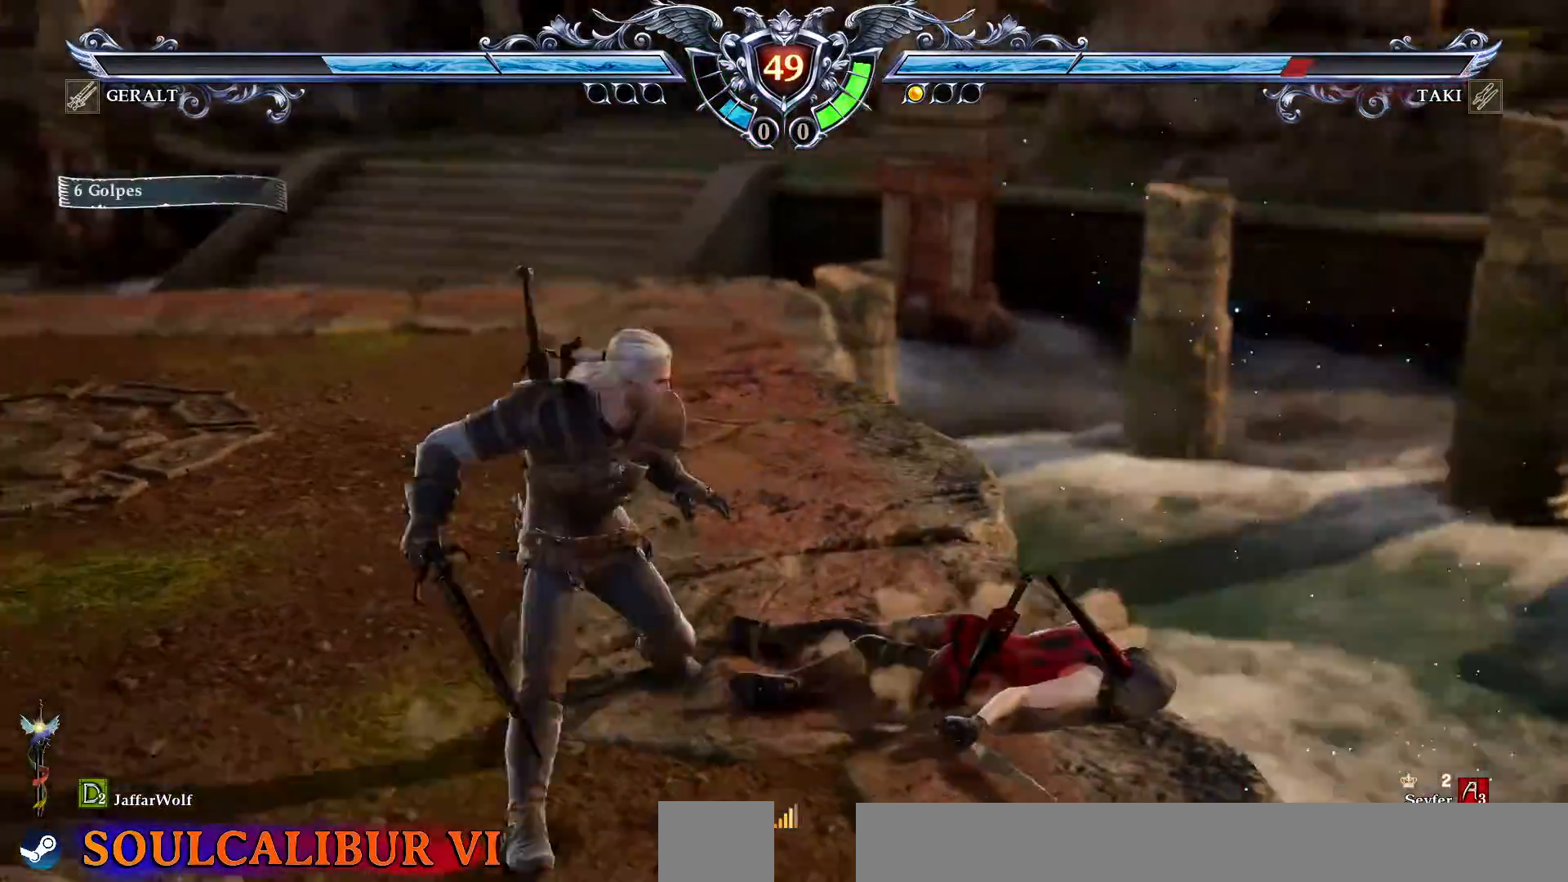
{"dt_ms": 500, "buttons": [], "events": []}
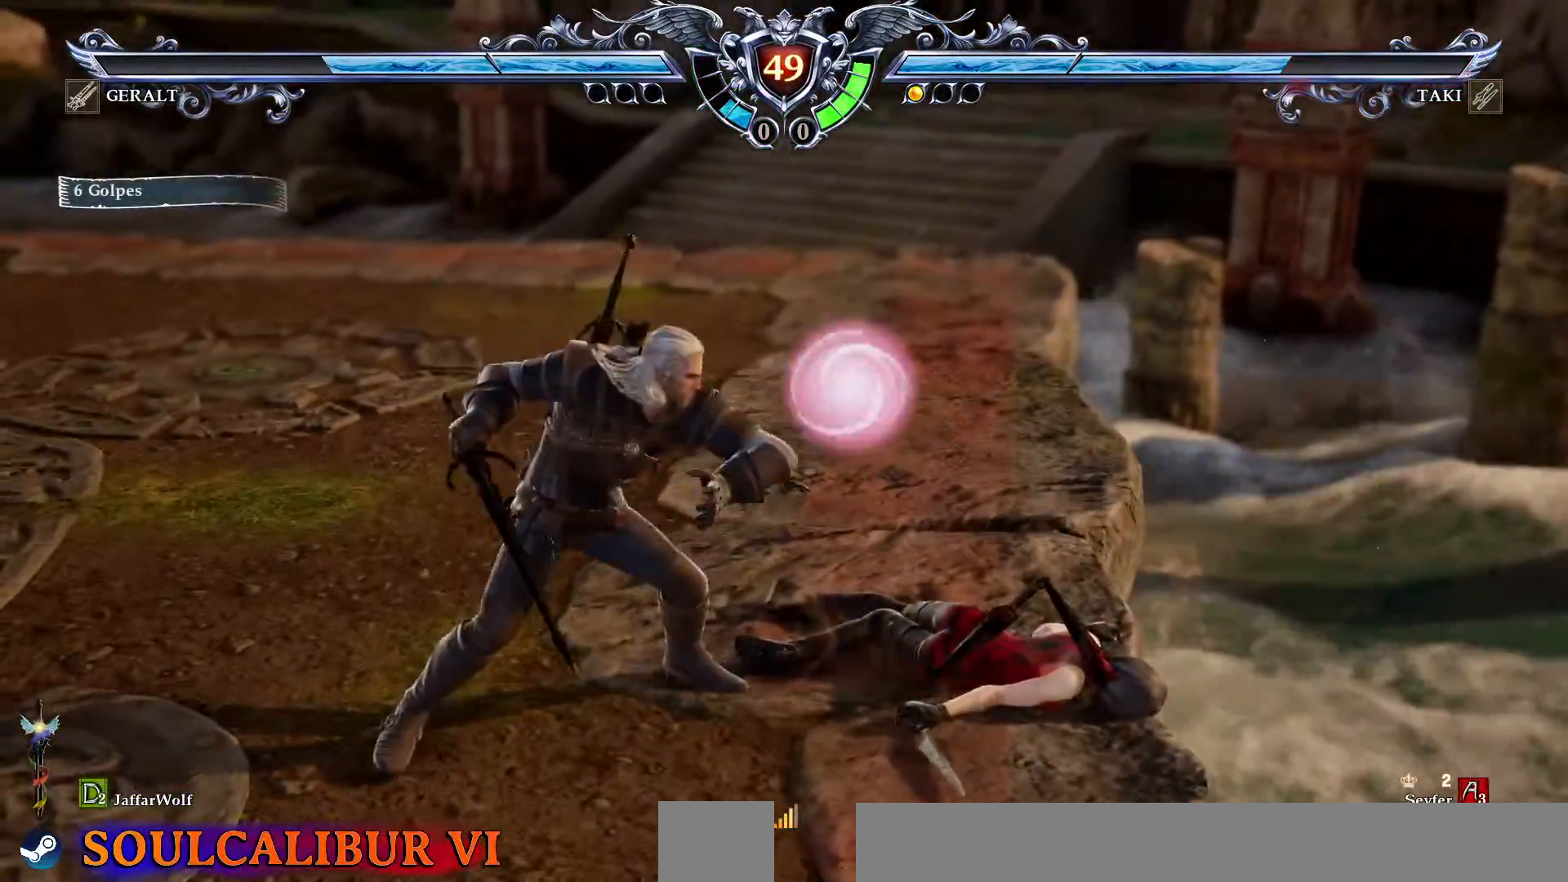
{"dt_ms": 500, "buttons": [], "events": [[17, "R1", "down"], [17, "R2", "down"], [117, "R1", "up"], [117, "R2", "up"]]}
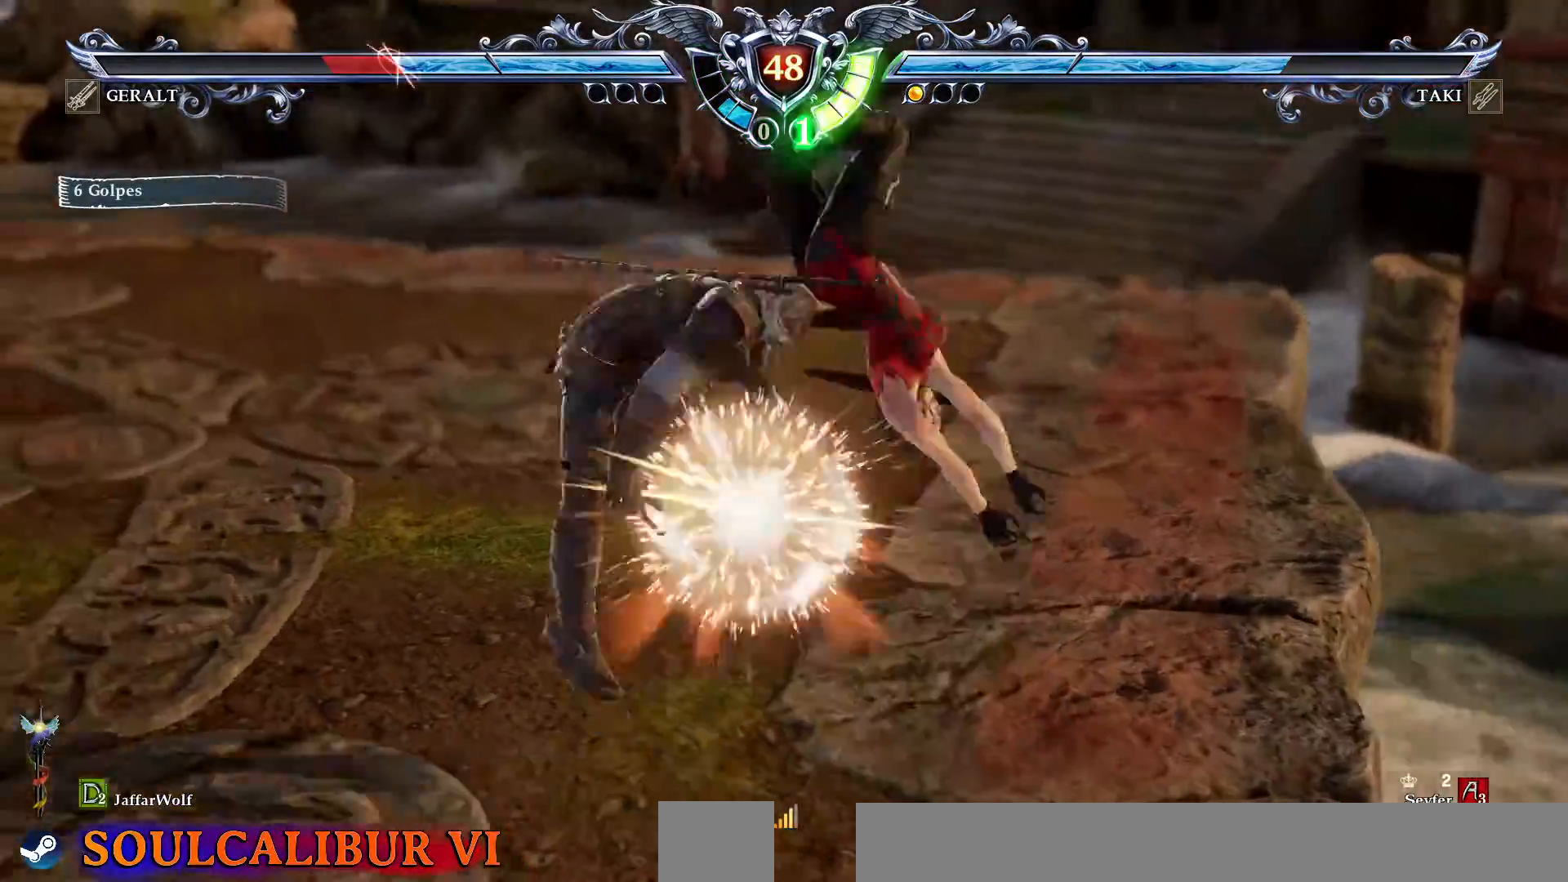
{"dt_ms": 500, "buttons": [], "events": []}
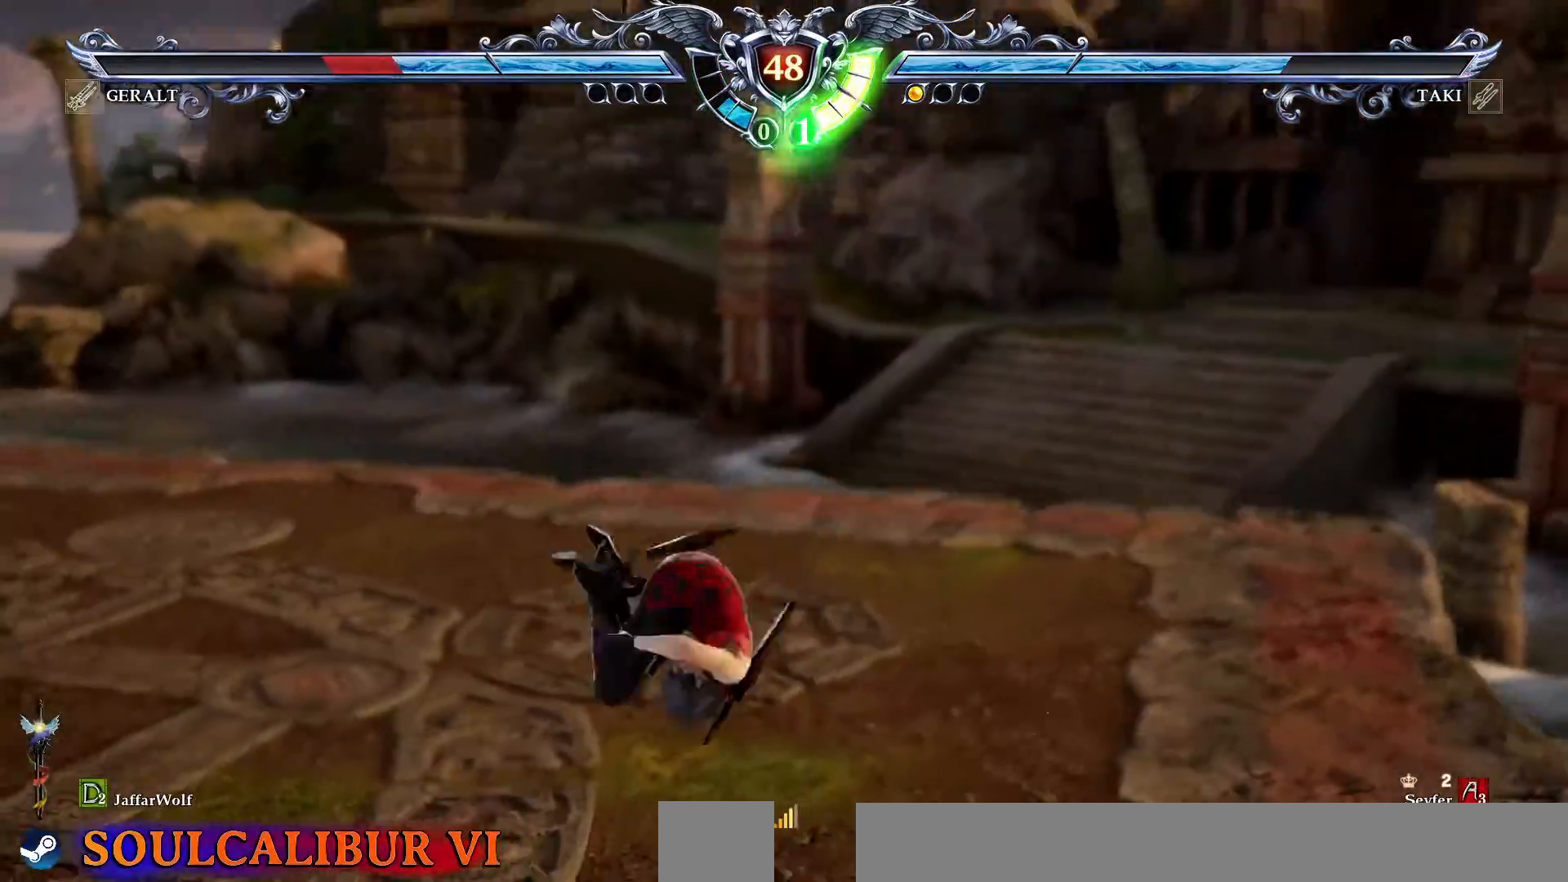
{"dt_ms": 500, "buttons": ["CROSS", "SQUARE"], "events": [[33, "R1", "down"], [33, "R2", "down"], [150, "R1", "up"], [150, "R2", "up"], [300, "CROSS", "down"], [300, "SQUARE", "down"]]}
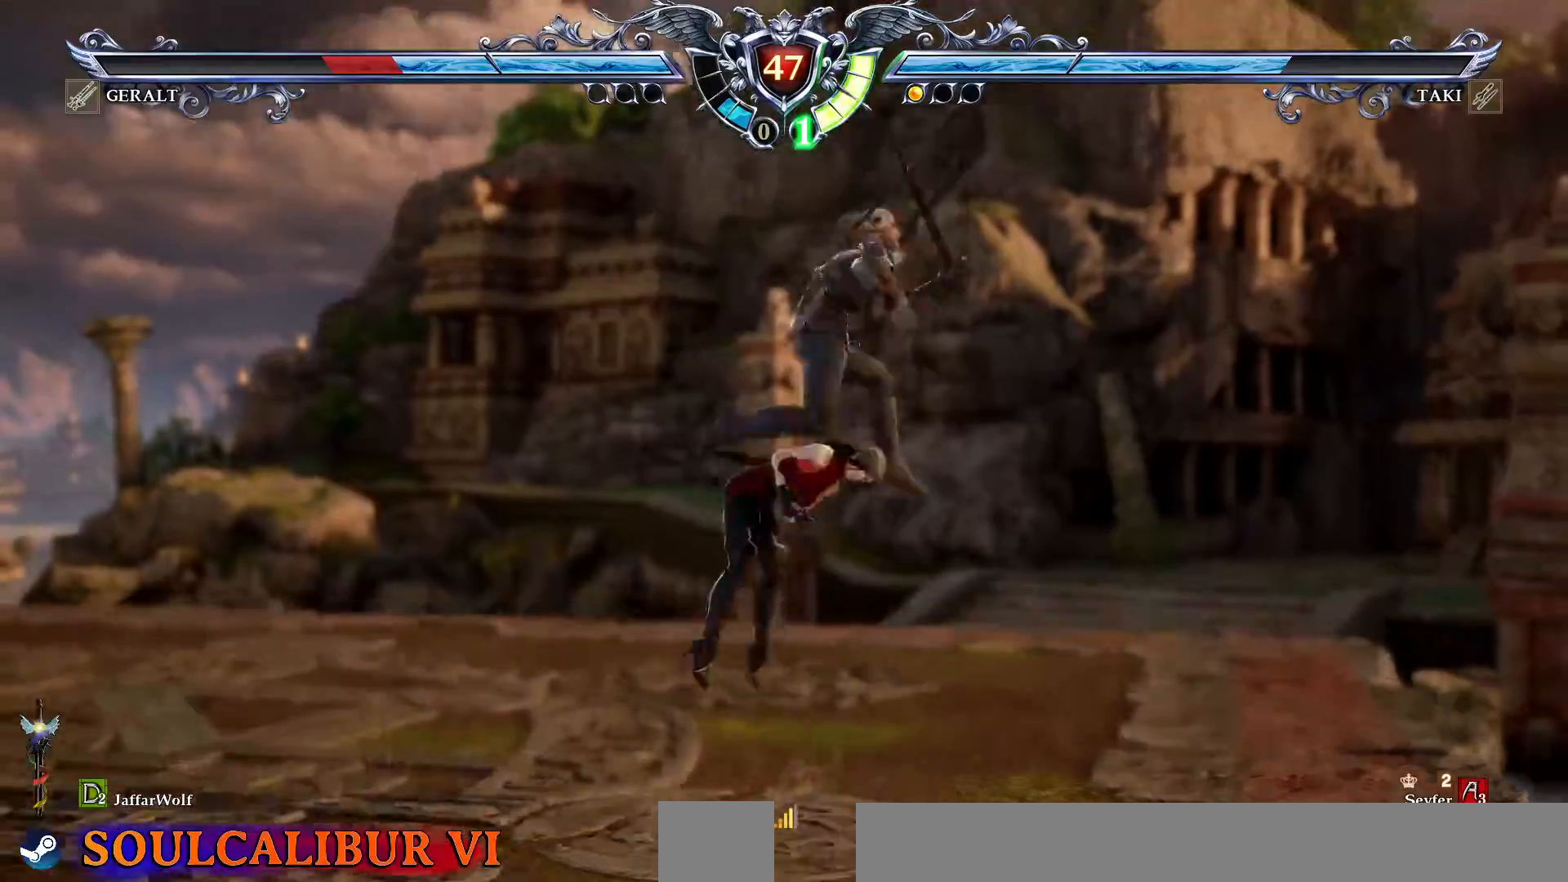
{"dt_ms": 500, "buttons": [], "events": [[233, "CROSS", "up"], [233, "SQUARE", "up"], [383, "R1", "down"], [433, "R1", "up"]]}
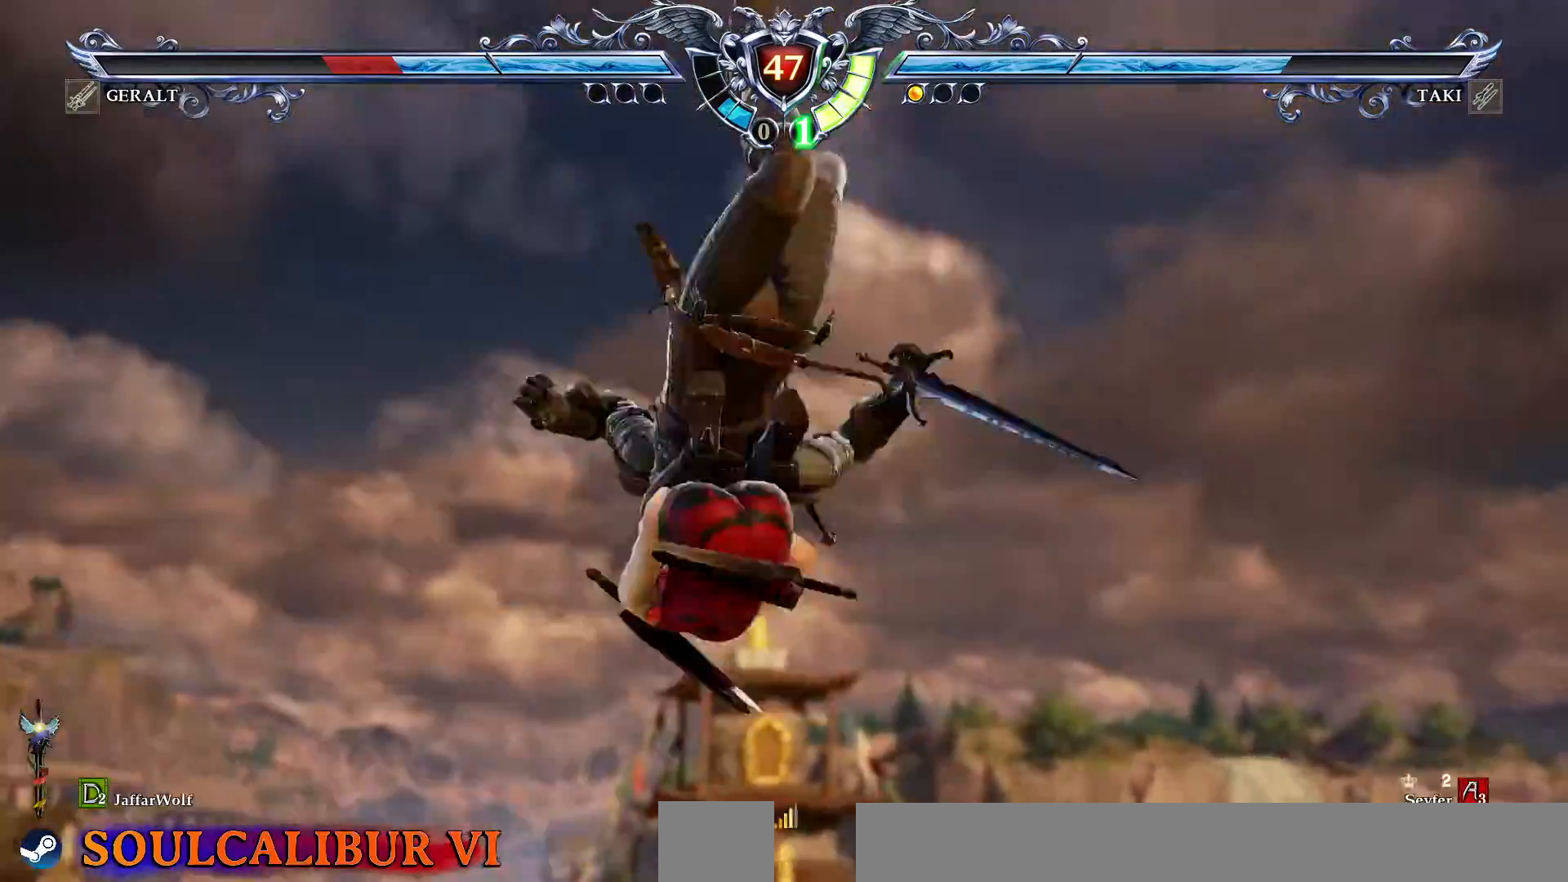
{"dt_ms": 500, "buttons": []}